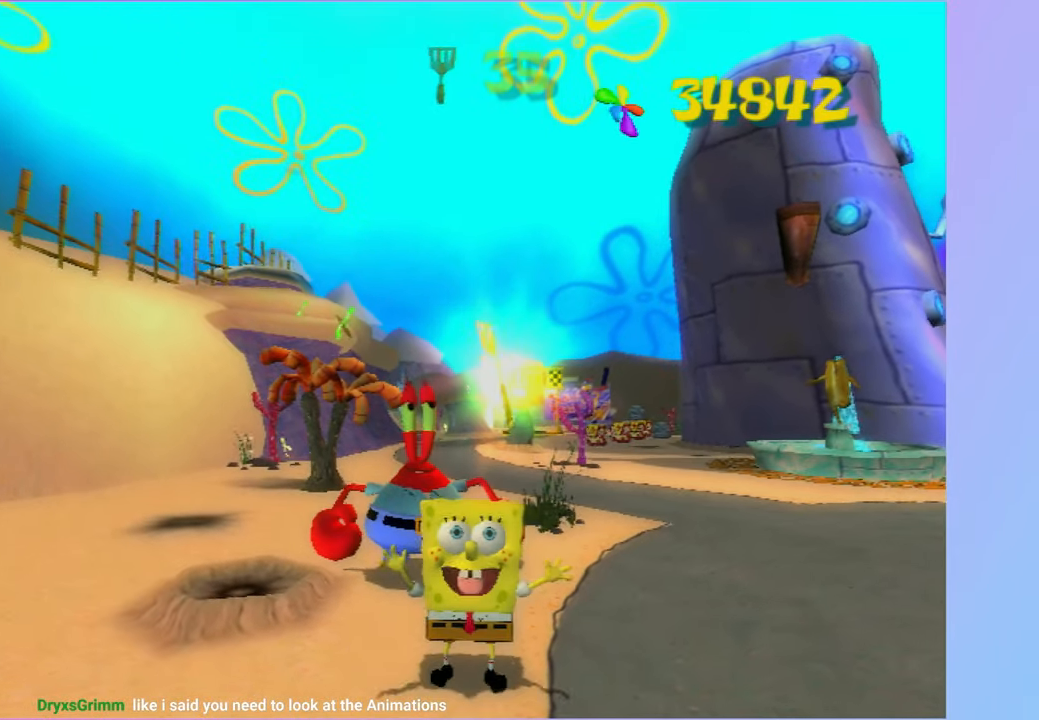
Gameplay with a controller (Xbox layout); each line is a JSON object with the inputs held at the frame after it. "events" lists button and stick changes between this image and that frame as [ms after this image, input, new state], when the widget could be followed in between. Not read: L3.
{"buttons": [], "left_stick": "center", "right_stick": "center", "events": []}
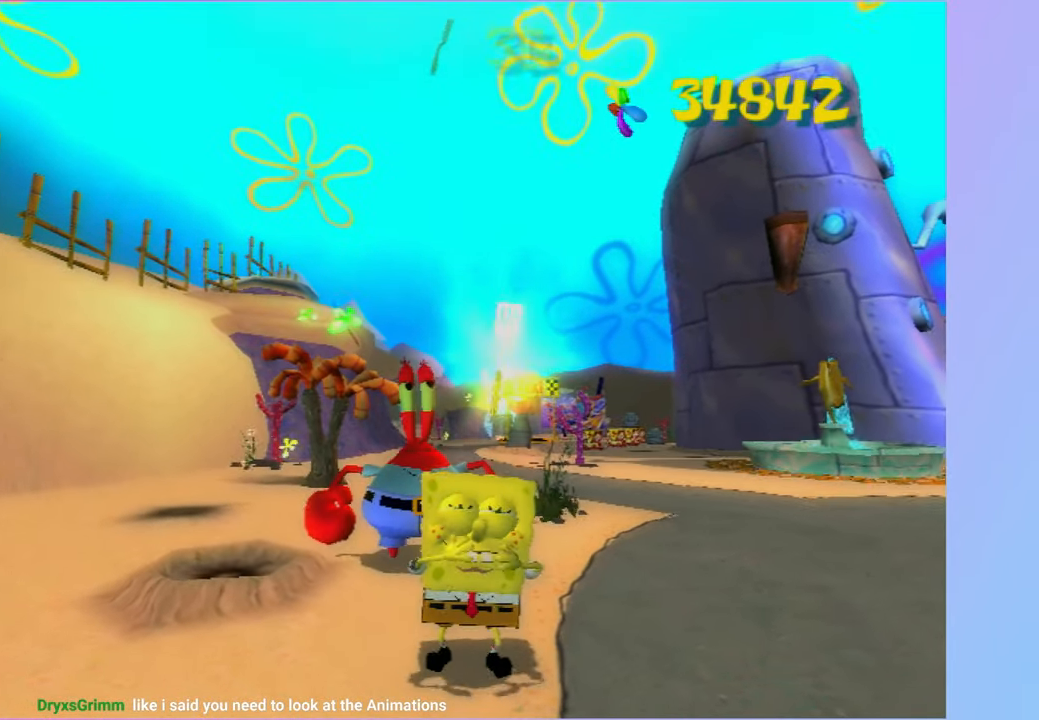
{"buttons": [], "left_stick": "center", "right_stick": "center", "events": [[100, "R2", "down"], [200, "R2", "up"], [350, "A", "down"], [350, "R2", "down"], [433, "R2", "up"], [450, "A", "up"]]}
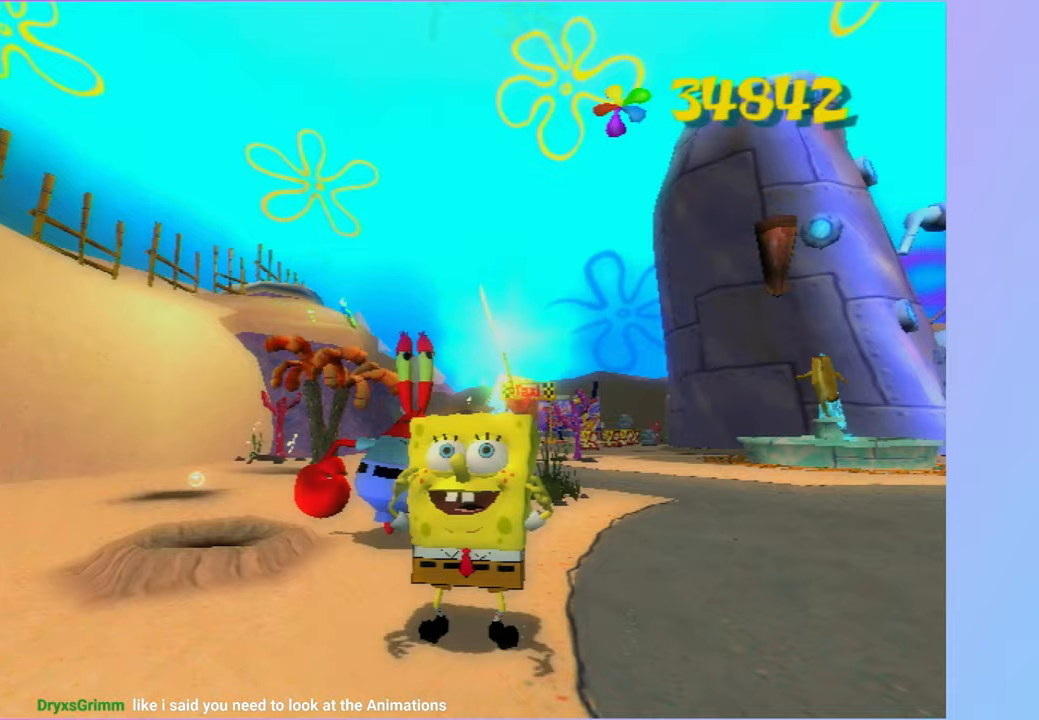
{"buttons": [], "left_stick": "center", "right_stick": "center", "events": [[200, "R2", "down"], [233, "A", "down"], [267, "A", "up"], [283, "R2", "up"], [383, "A", "down"], [417, "R2", "down"], [500, "A", "up"], [500, "R2", "up"]]}
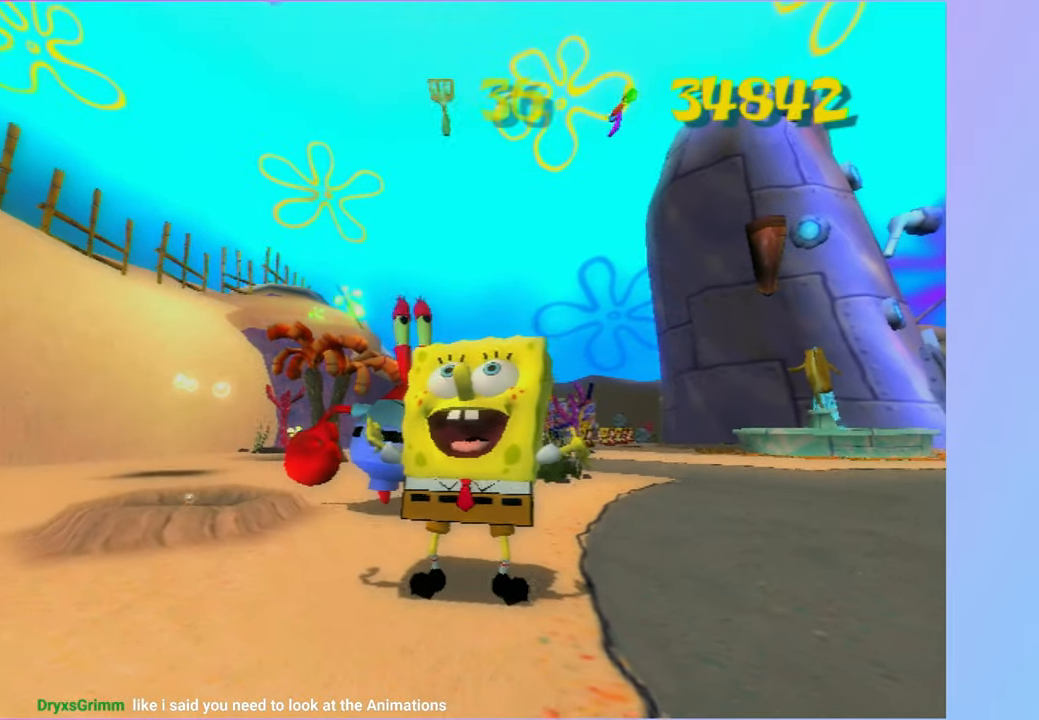
{"buttons": [], "left_stick": "center", "right_stick": "center", "events": [[67, "A", "down"], [83, "R2", "down"], [167, "A", "up"], [167, "R2", "up"], [250, "A", "down"], [283, "R2", "down"], [333, "R2", "up"], [350, "A", "up"], [417, "A", "down"], [450, "R2", "down"], [500, "A", "up"], [500, "R2", "up"]]}
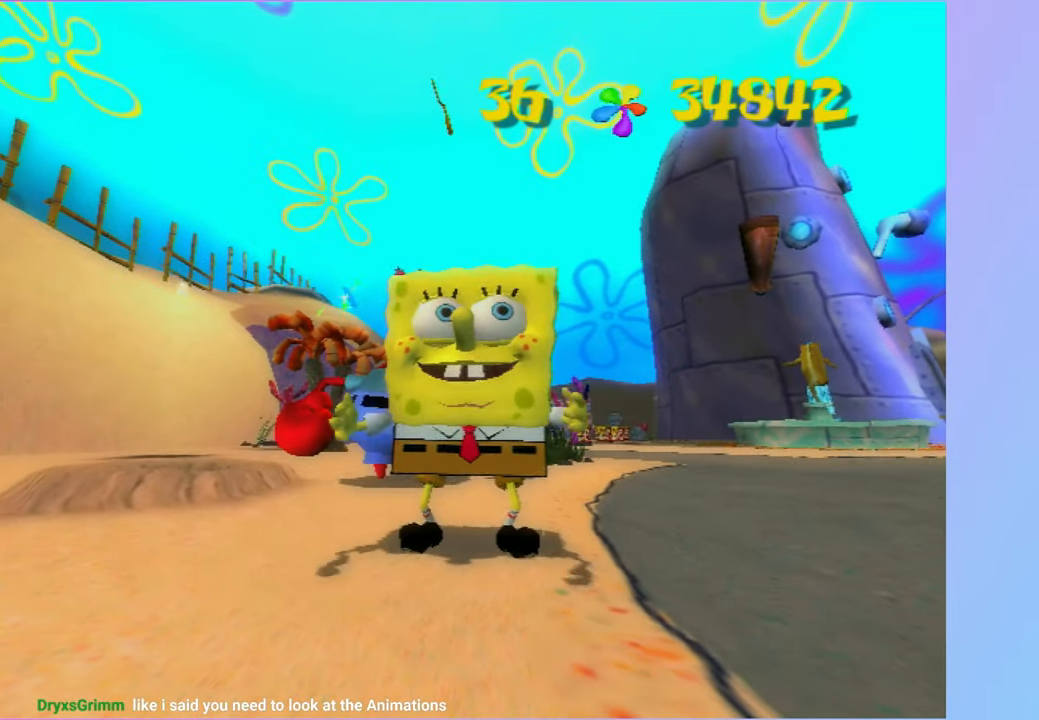
{"buttons": ["A", "R2"], "left_stick": "center", "right_stick": "center", "events": [[100, "A", "down"], [100, "R2", "down"], [167, "A", "up"], [183, "R2", "up"], [267, "A", "down"], [283, "R2", "down"], [350, "A", "up"], [367, "R2", "up"], [450, "A", "down"], [450, "R2", "down"]]}
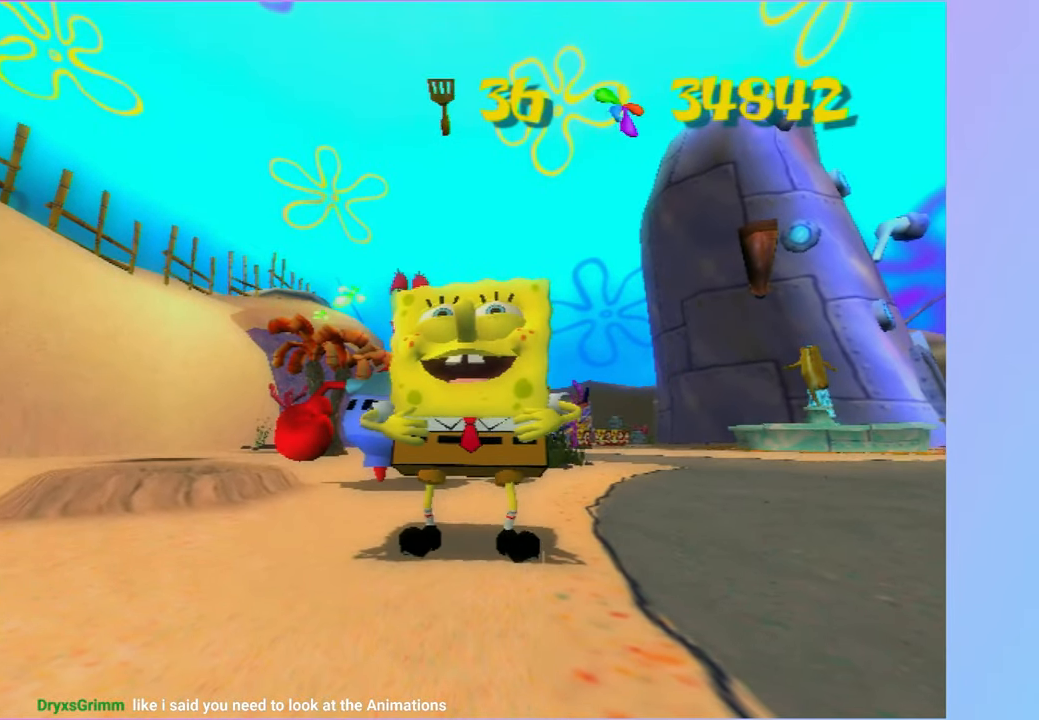
{"buttons": ["A", "R2"], "left_stick": "center", "right_stick": "center", "events": [[17, "A", "up"], [33, "R2", "up"], [117, "A", "down"], [117, "R2", "down"], [200, "A", "up"], [200, "R2", "up"], [267, "A", "down"], [283, "R2", "down"], [367, "A", "up"], [367, "R2", "up"], [433, "A", "down"], [467, "R2", "down"]]}
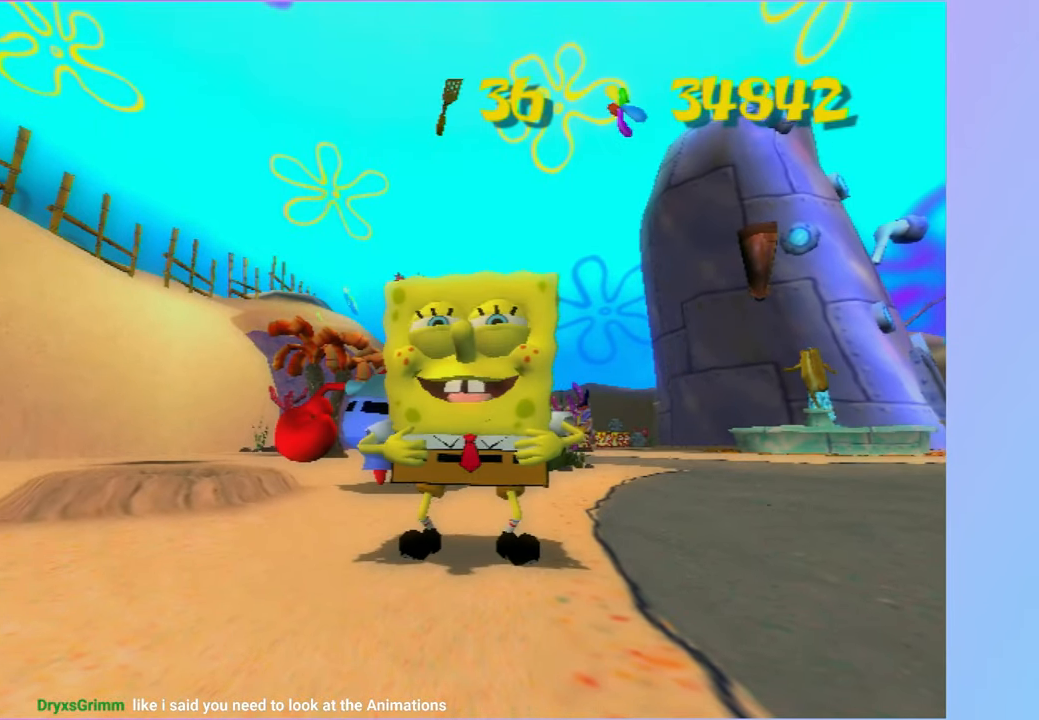
{"buttons": ["A", "R2"], "left_stick": "center", "right_stick": "center", "events": [[50, "A", "up"], [50, "R2", "up"], [100, "A", "down"], [117, "R2", "down"], [200, "A", "up"], [217, "R2", "up"], [317, "A", "down"], [317, "R2", "down"], [400, "A", "up"], [400, "R2", "up"], [467, "A", "down"], [483, "R2", "down"]]}
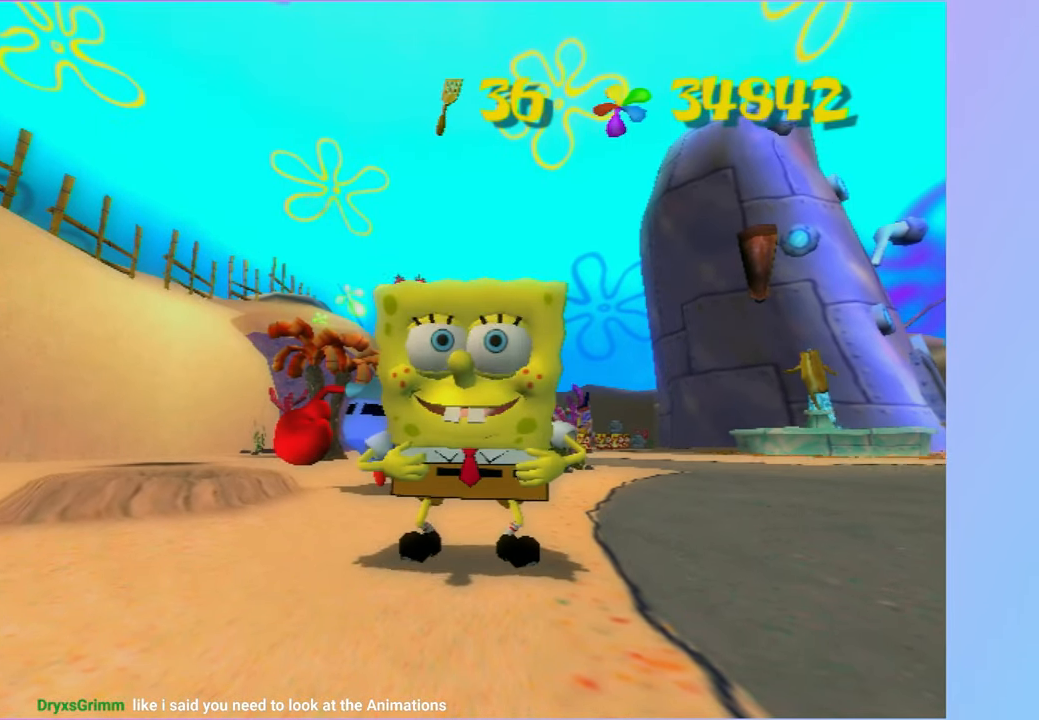
{"buttons": ["A", "R2"], "left_stick": "center", "right_stick": "center", "events": [[67, "A", "up"], [67, "R2", "up"], [133, "A", "down"], [150, "R2", "down"], [233, "A", "up"], [250, "R2", "up"], [317, "A", "down"], [317, "R2", "down"], [400, "A", "up"], [400, "R2", "up"], [500, "A", "down"], [500, "R2", "down"]]}
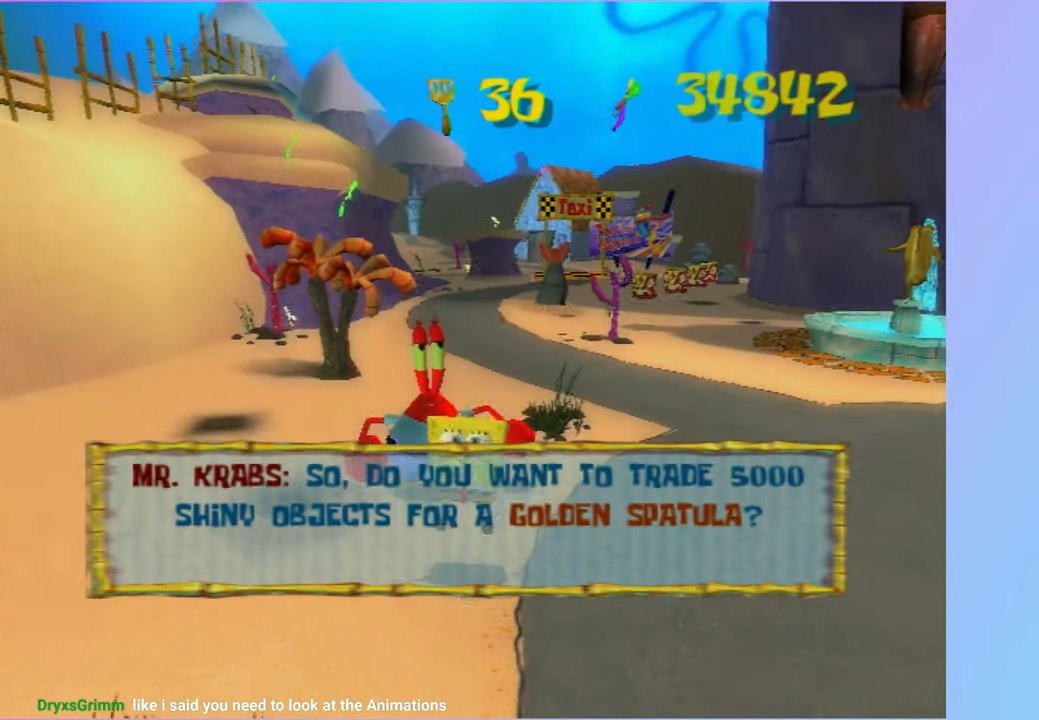
{"buttons": ["A", "R2"], "left_stick": "center", "right_stick": "center", "events": [[67, "A", "up"], [83, "R2", "up"], [150, "A", "down"], [150, "R2", "down"], [233, "A", "up"], [250, "R2", "up"], [317, "A", "down"], [317, "R2", "down"], [400, "A", "up"], [417, "R2", "up"], [483, "A", "down"], [483, "R2", "down"]]}
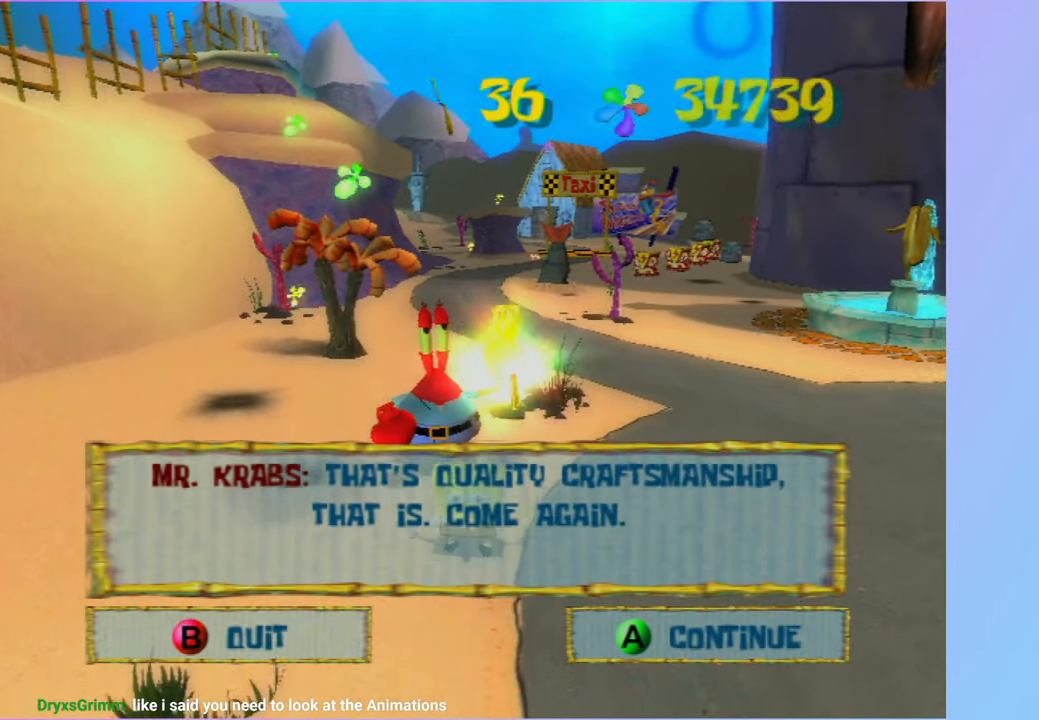
{"buttons": [], "left_stick": "center", "right_stick": "center", "events": [[83, "A", "up"], [83, "R2", "up"], [133, "R2", "down"], [150, "A", "down"], [250, "A", "up"], [267, "R2", "up"], [300, "A", "down"], [300, "R2", "down"], [450, "A", "up"], [450, "R2", "up"]]}
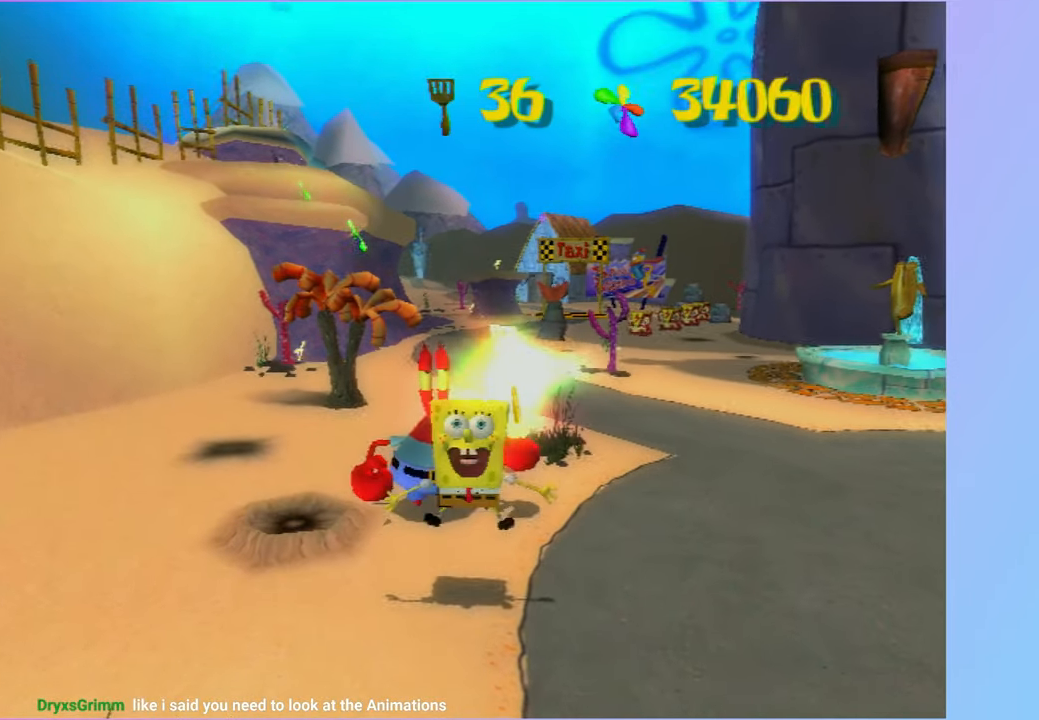
{"buttons": [], "left_stick": "center", "right_stick": "center", "events": []}
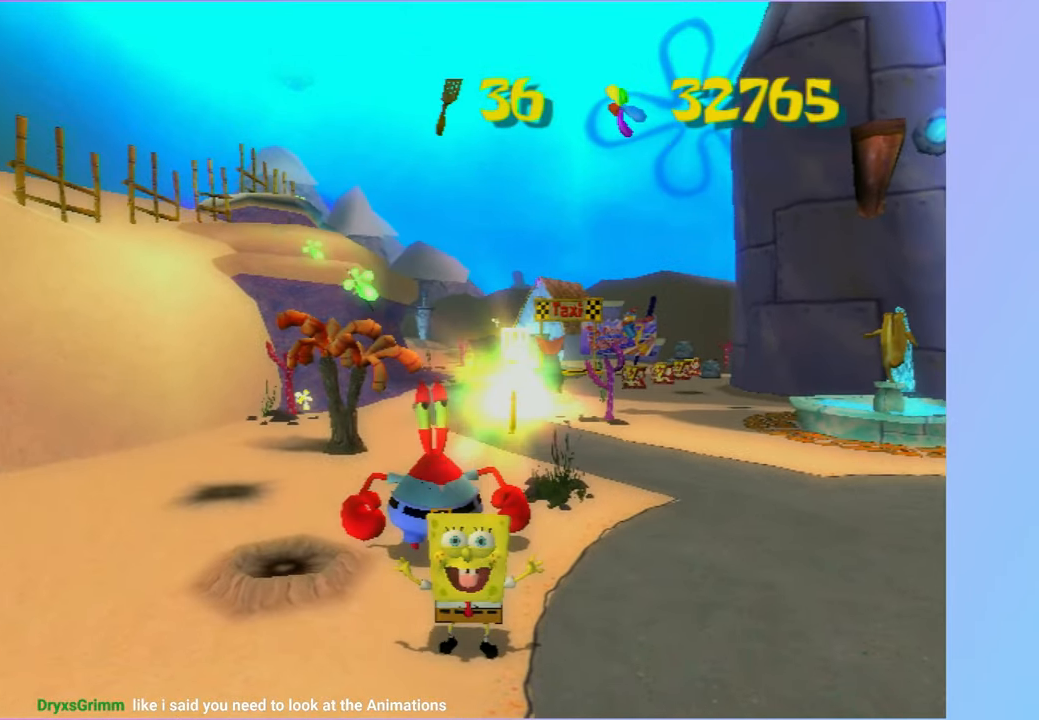
{"buttons": [], "left_stick": "center", "right_stick": "center", "events": []}
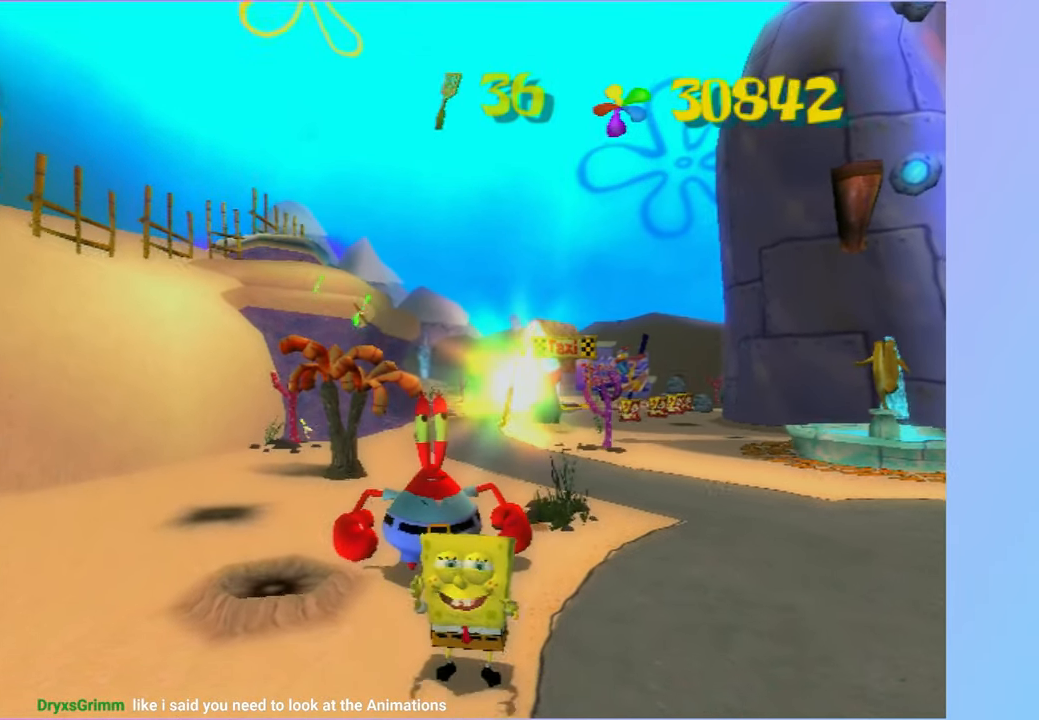
{"buttons": [], "left_stick": "center", "right_stick": "center", "events": []}
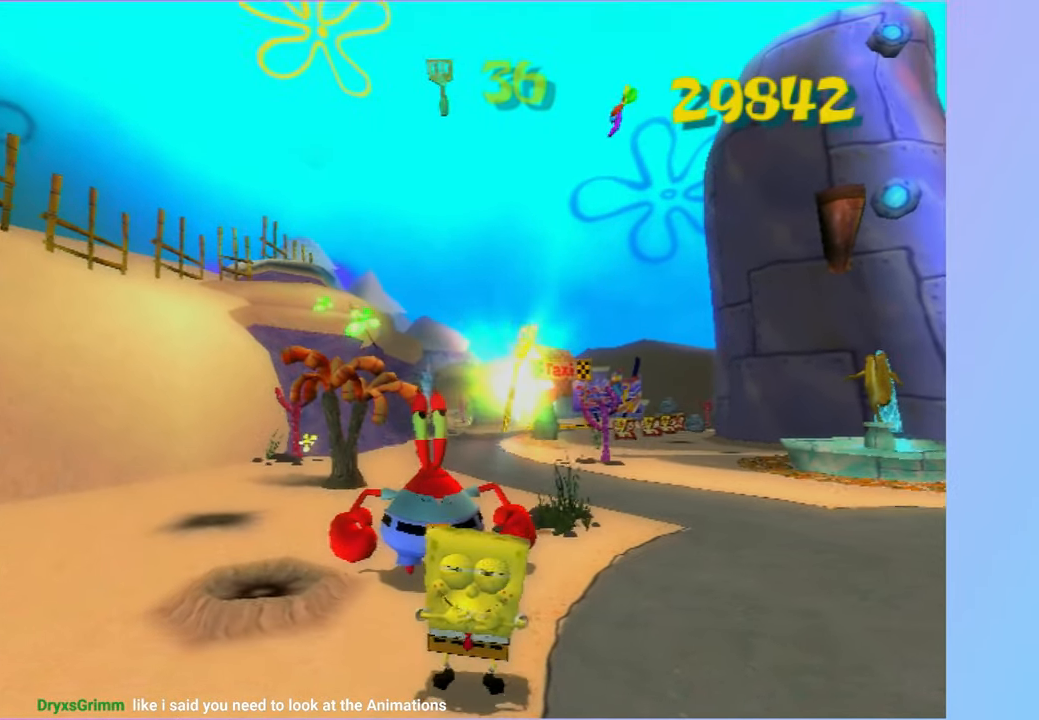
{"buttons": [], "left_stick": "center", "right_stick": "center", "events": []}
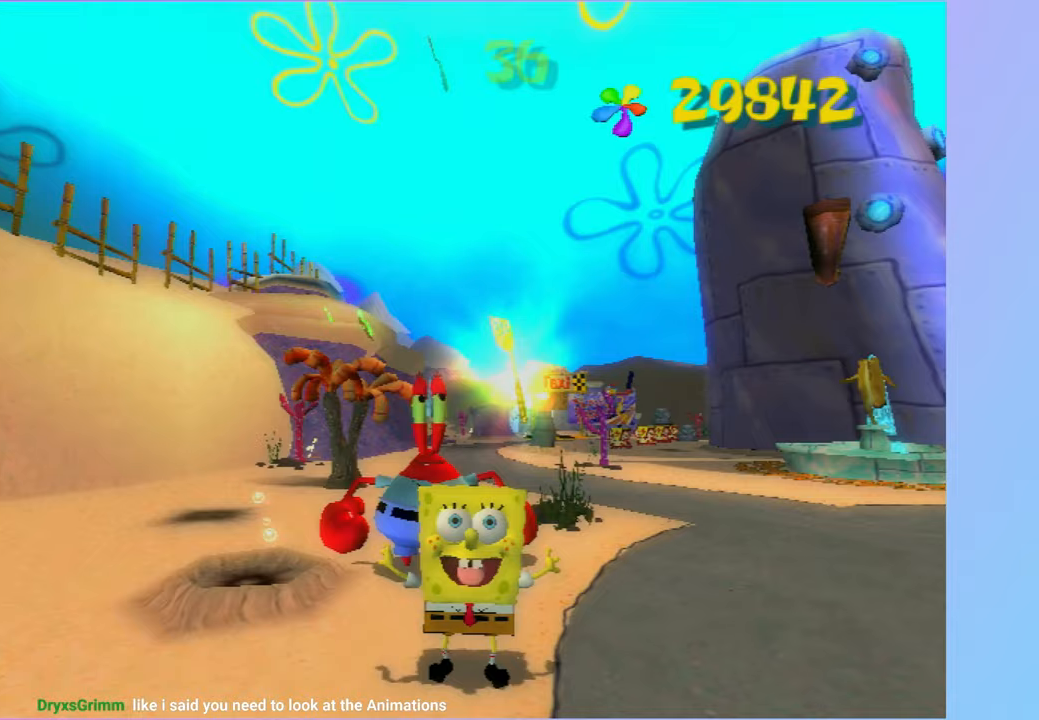
{"buttons": [], "left_stick": "center", "right_stick": "center", "events": []}
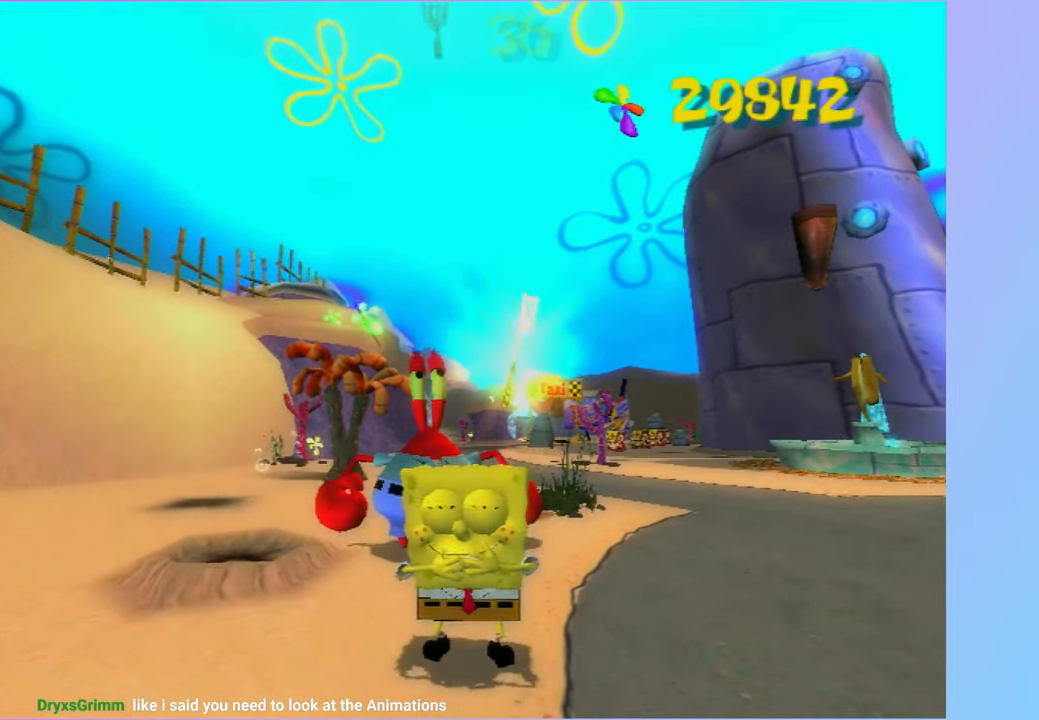
{"buttons": [], "left_stick": "center", "right_stick": "center", "events": []}
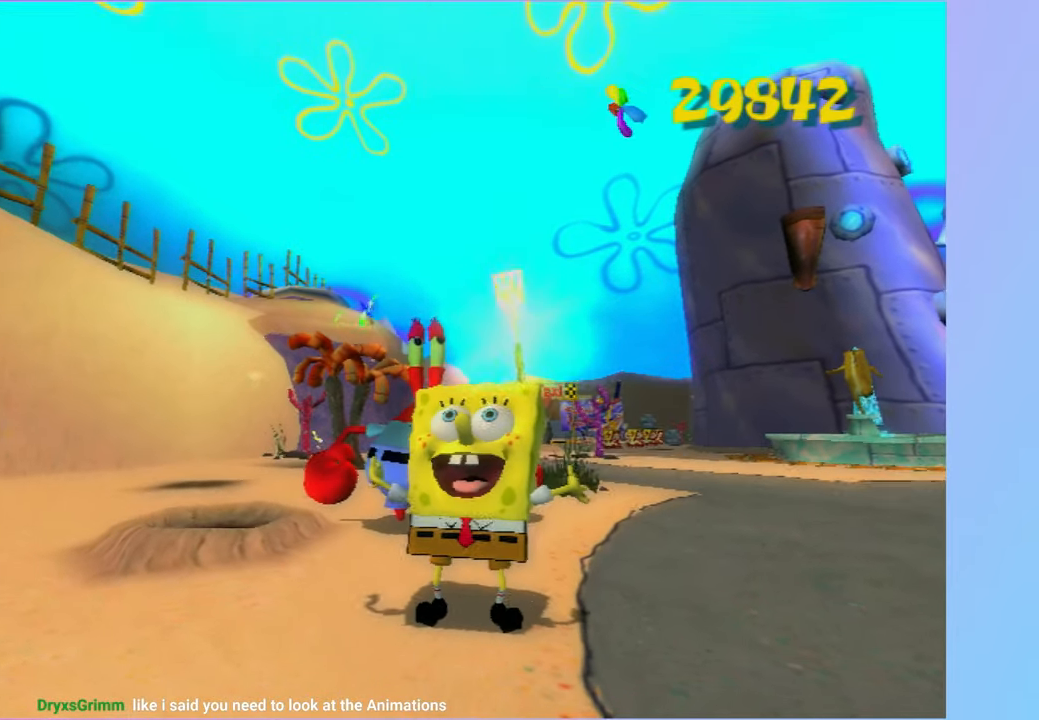
{"buttons": [], "left_stick": "center", "right_stick": "center", "events": []}
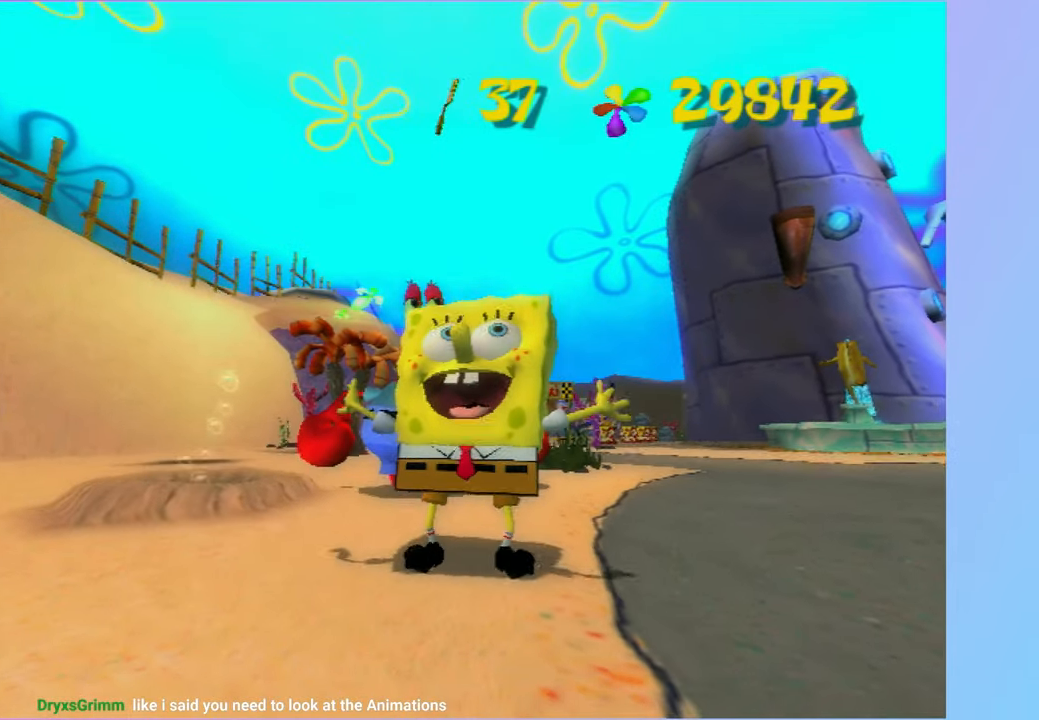
{"buttons": [], "left_stick": "center", "right_stick": "center", "events": []}
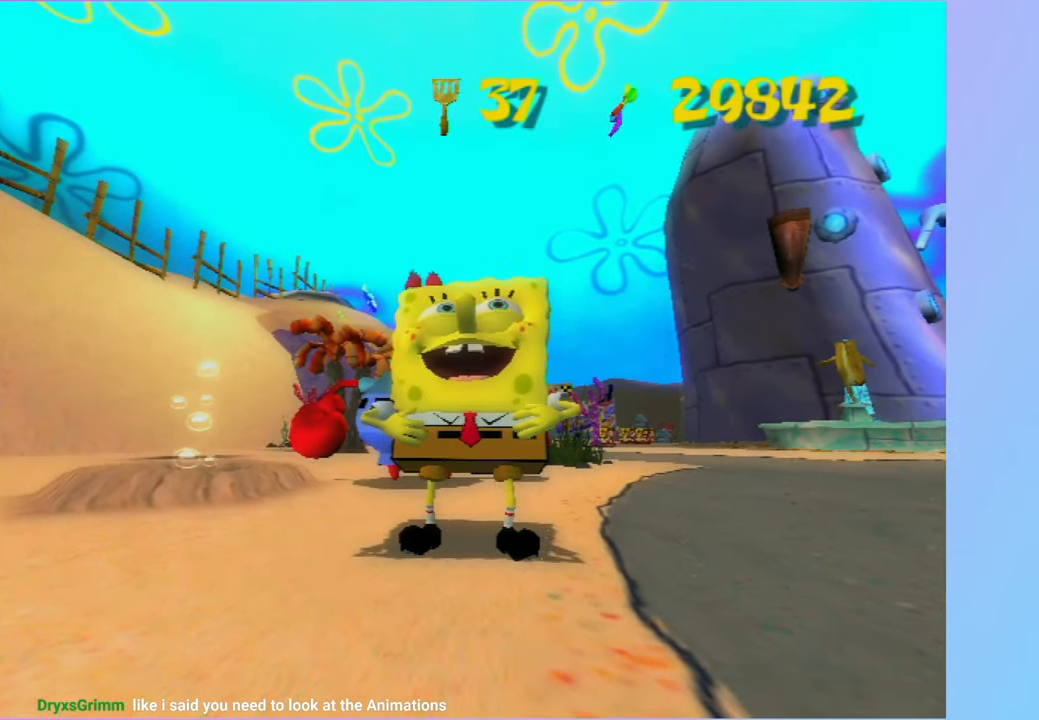
{"buttons": ["R2"], "left_stick": "center", "right_stick": "center", "events": [[267, "A", "down"], [267, "R2", "down"], [333, "R2", "up"], [350, "A", "up"], [450, "R2", "down"]]}
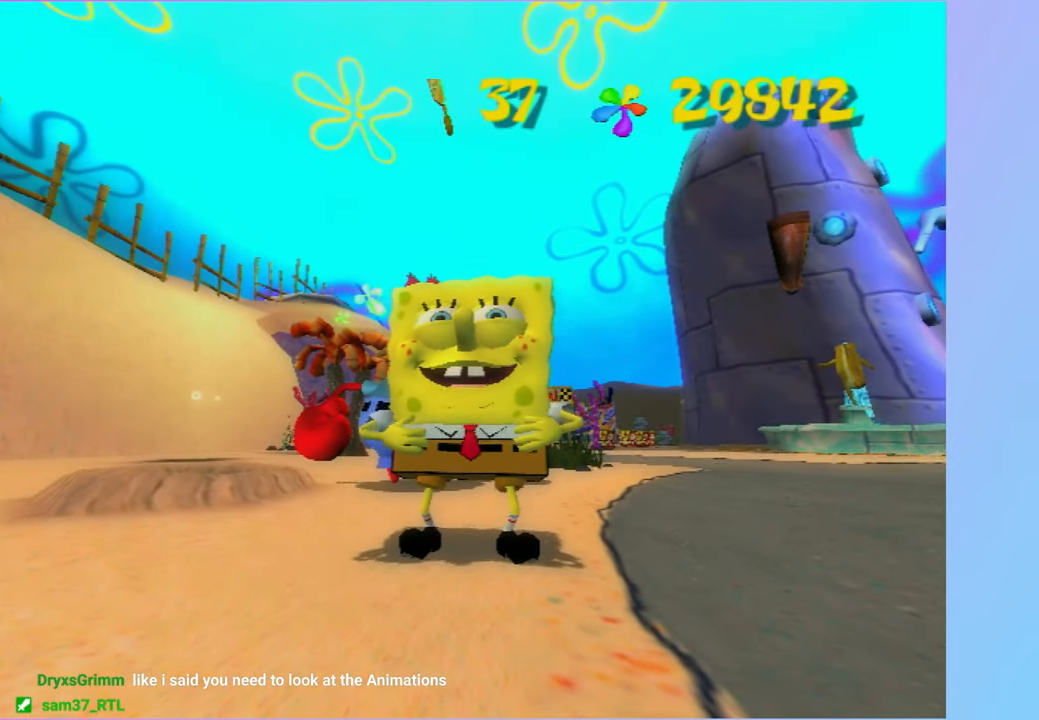
{"buttons": ["A", "R2"], "left_stick": "center", "right_stick": "center", "events": [[33, "A", "down"], [50, "A", "up"], [50, "R2", "up"], [133, "A", "down"], [133, "R2", "down"], [217, "A", "up"], [233, "R2", "up"], [283, "A", "down"], [300, "R2", "down"], [383, "A", "up"], [383, "R2", "up"], [467, "A", "down"], [467, "R2", "down"]]}
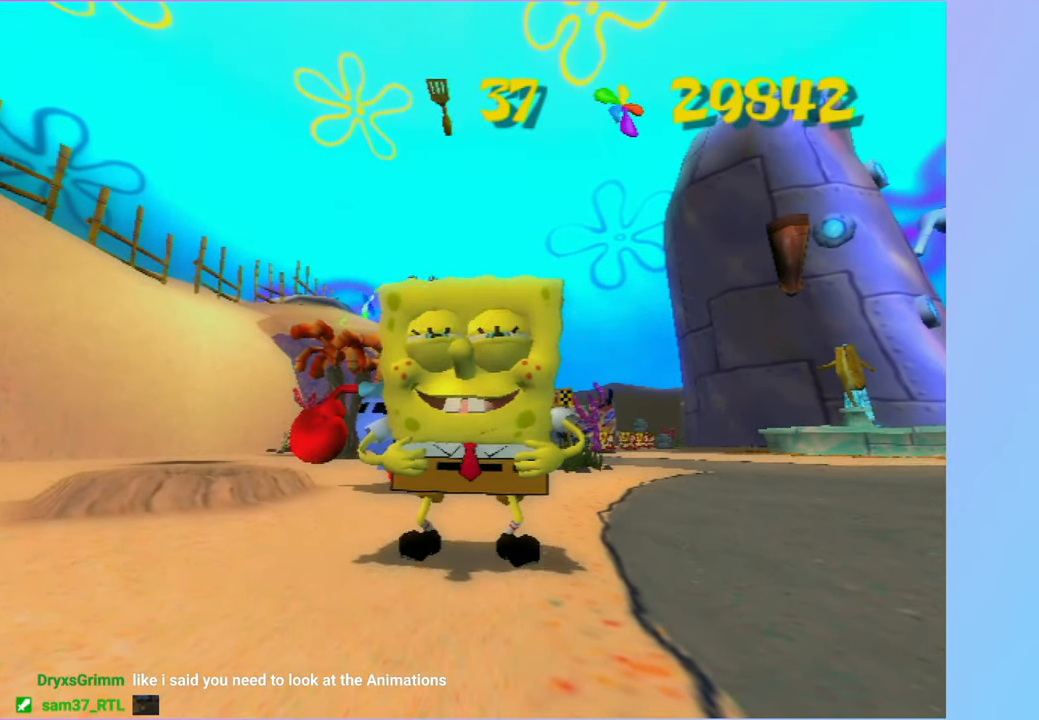
{"buttons": ["A", "R2"], "left_stick": "center", "right_stick": "center", "events": [[33, "A", "up"], [50, "R2", "up"], [117, "R2", "down"], [133, "A", "down"], [200, "A", "up"], [217, "R2", "up"], [300, "A", "down"], [300, "R2", "down"], [367, "A", "up"], [383, "R2", "up"], [467, "A", "down"], [467, "R2", "down"]]}
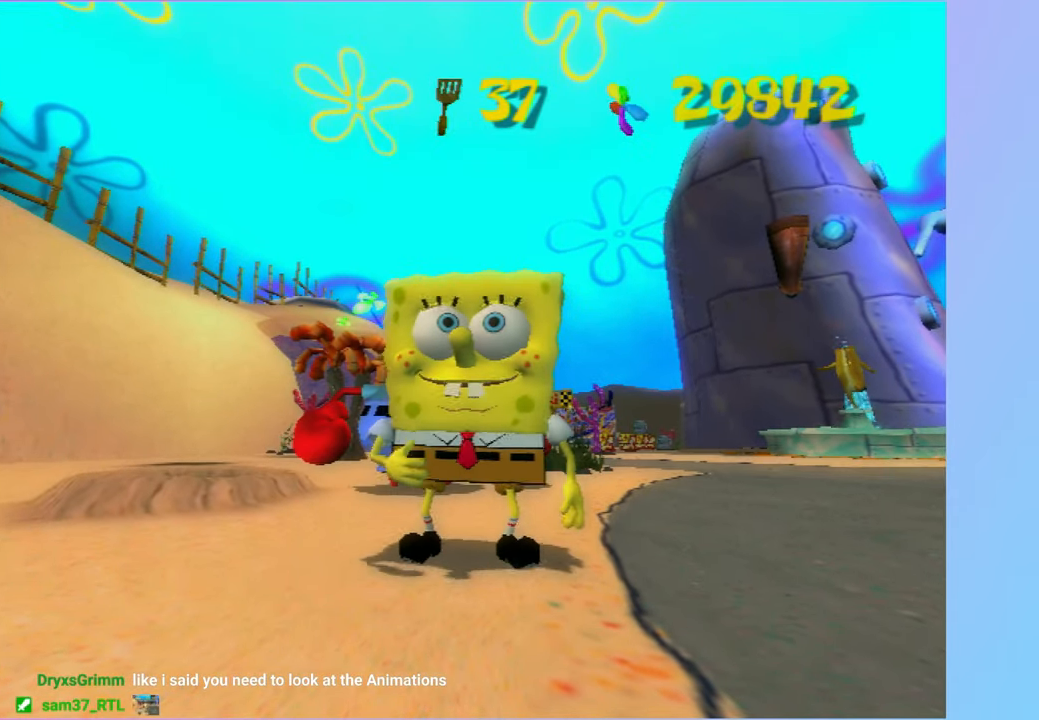
{"buttons": ["A", "R2"], "left_stick": "center", "right_stick": "center", "events": [[33, "A", "up"], [50, "R2", "up"], [133, "A", "down"], [133, "R2", "down"], [200, "A", "up"], [217, "R2", "up"], [283, "A", "down"], [283, "R2", "down"], [367, "A", "up"], [383, "R2", "up"], [433, "R2", "down"], [450, "A", "down"]]}
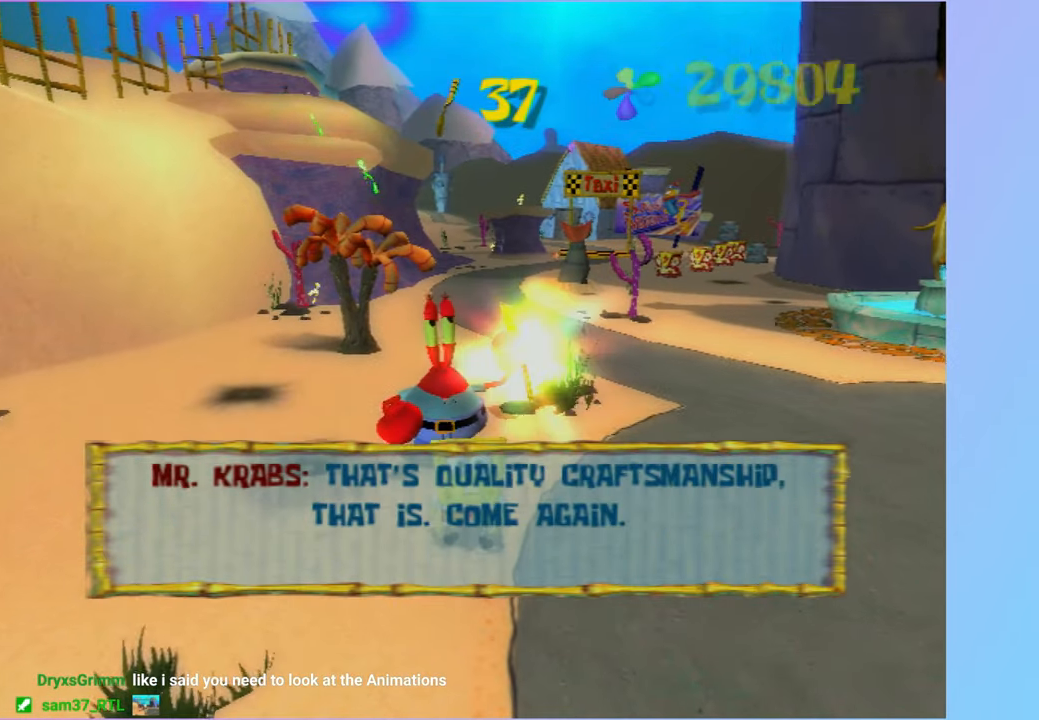
{"buttons": ["A", "R2"], "left_stick": "center", "right_stick": "center", "events": [[33, "A", "up"], [50, "R2", "up"], [117, "A", "down"], [117, "R2", "down"], [200, "A", "up"], [200, "R2", "up"], [300, "A", "down"], [300, "R2", "down"], [367, "A", "up"], [367, "R2", "up"], [433, "A", "down"], [450, "R2", "down"]]}
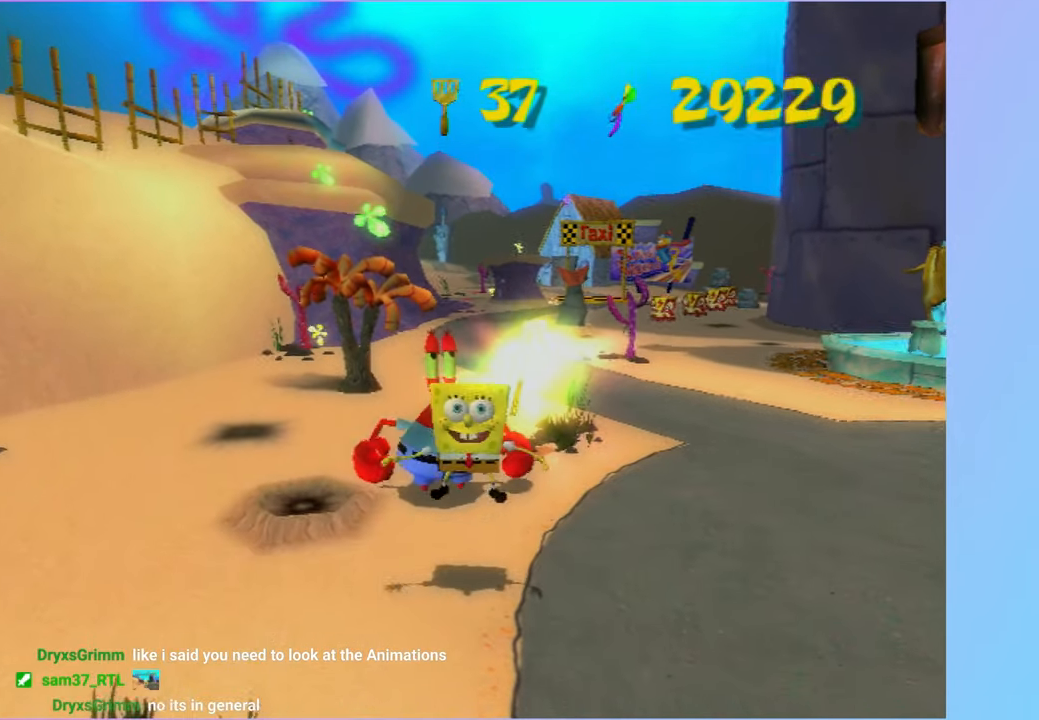
{"buttons": [], "left_stick": "center", "right_stick": "center", "events": [[50, "A", "up"], [50, "R2", "up"], [100, "A", "down"], [117, "R2", "down"], [200, "A", "up"], [233, "R2", "up"], [267, "R2", "down"], [283, "A", "down"], [383, "A", "up"], [417, "R2", "up"]]}
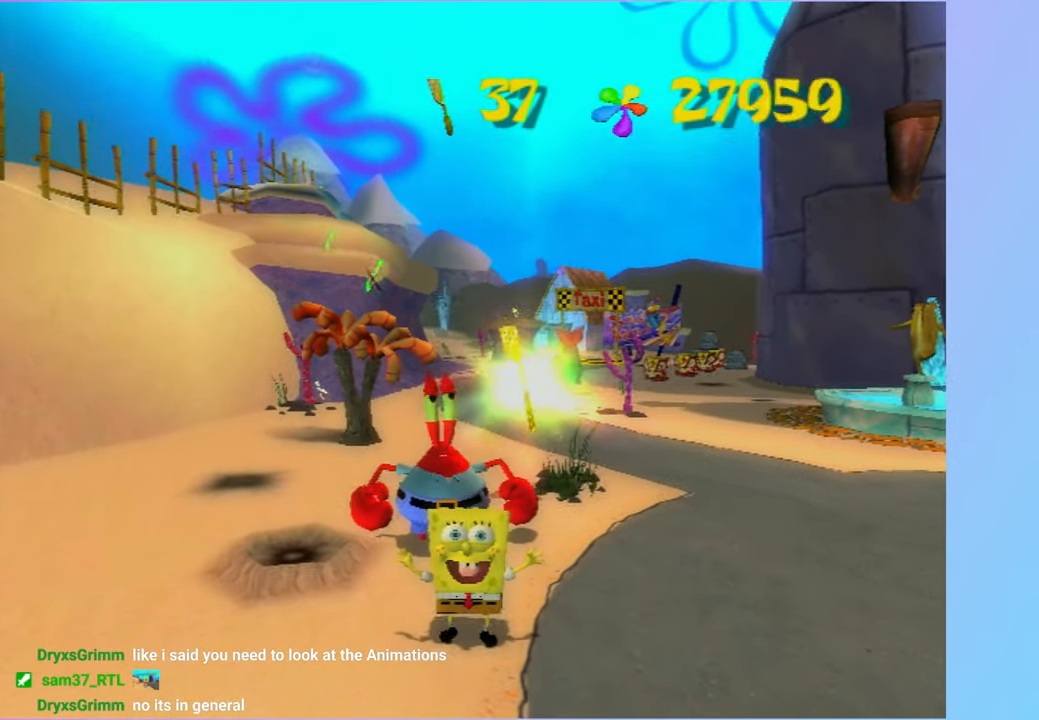
{"buttons": [], "left_stick": "center", "right_stick": "center", "events": []}
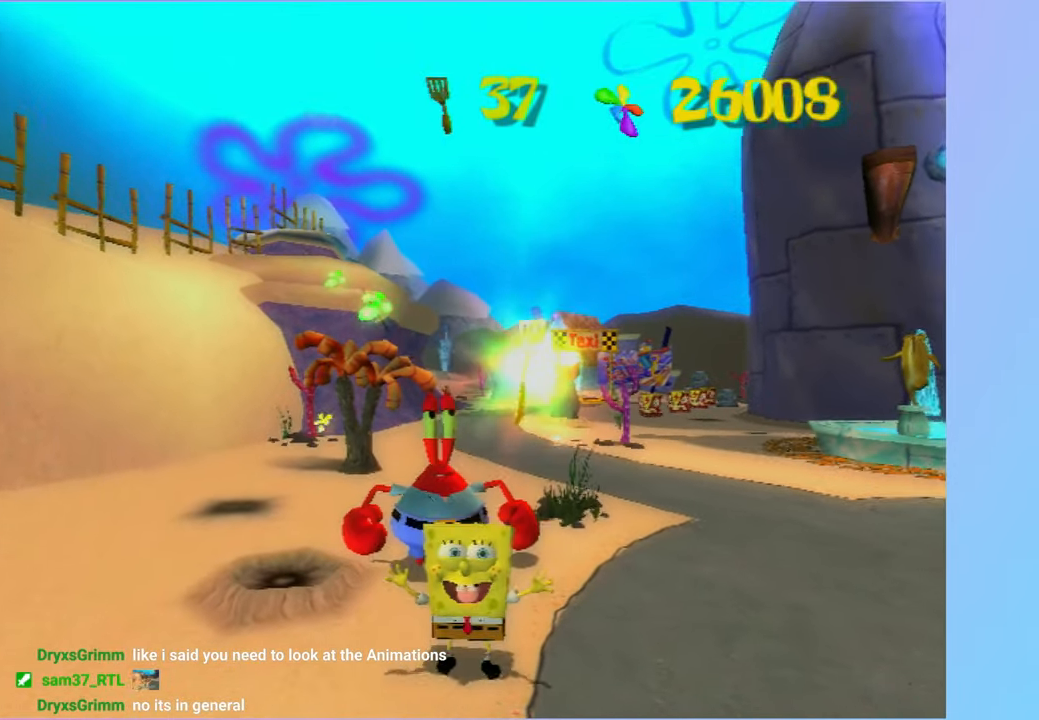
{"buttons": [], "left_stick": "center", "right_stick": "center", "events": []}
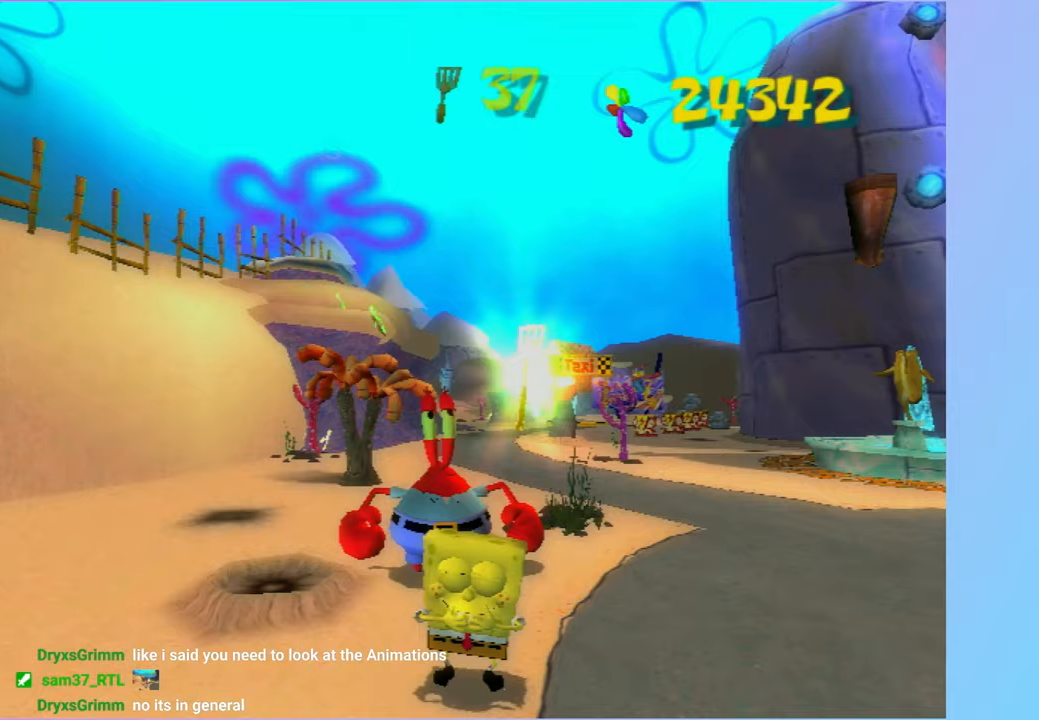
{"buttons": [], "left_stick": "center", "right_stick": "center", "events": []}
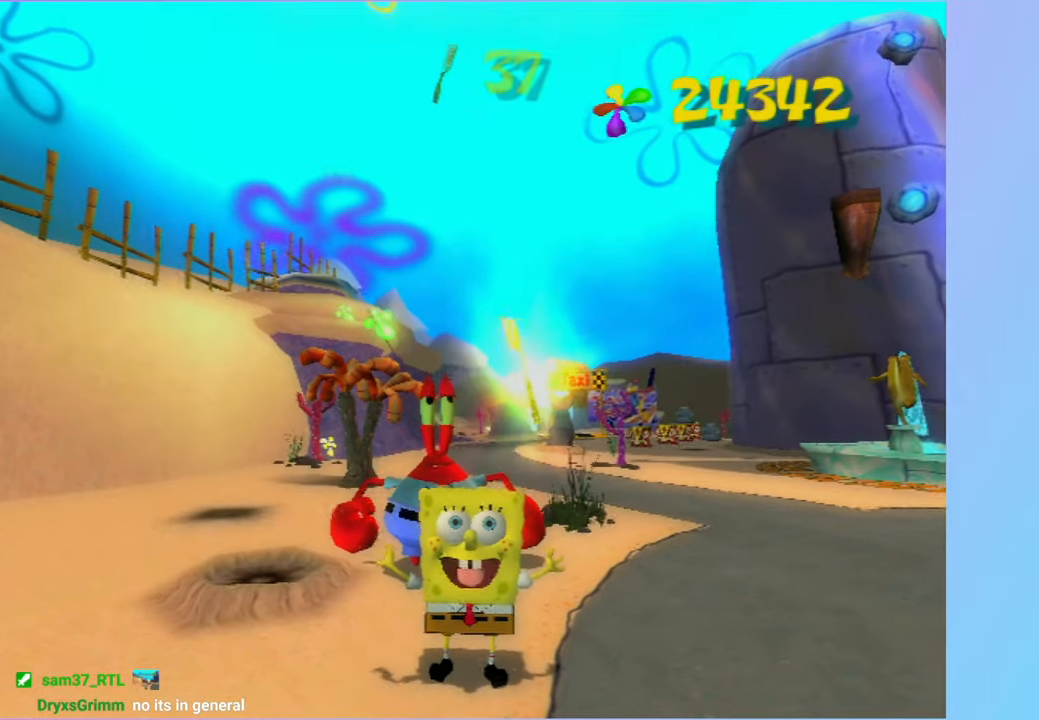
{"buttons": [], "left_stick": "center", "right_stick": "center", "events": []}
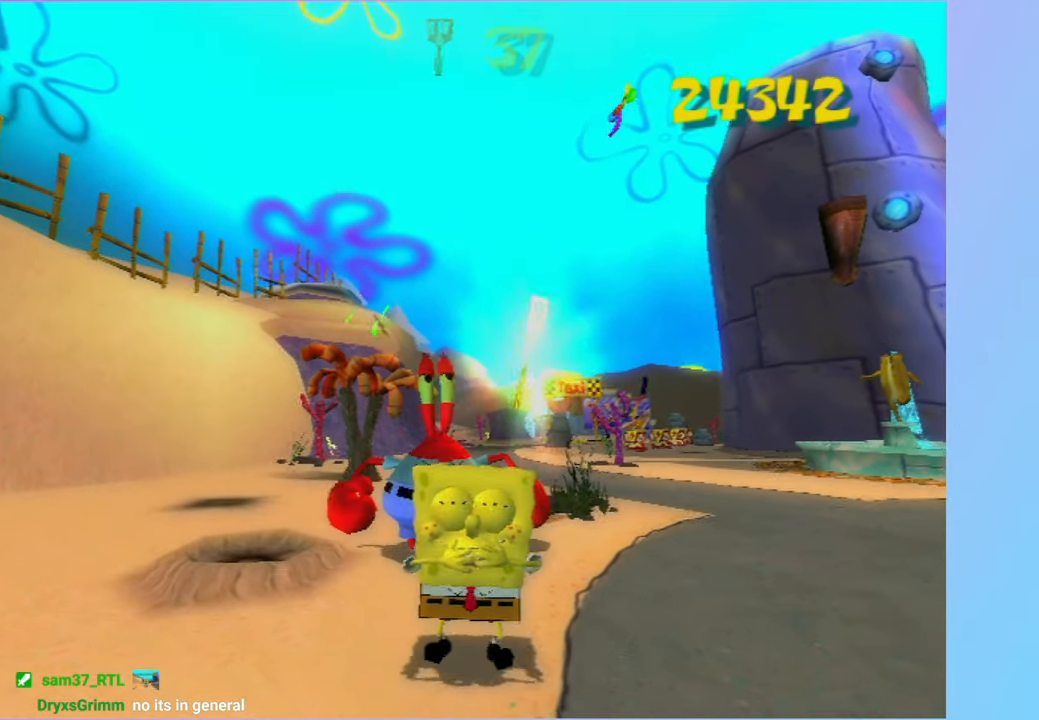
{"buttons": [], "left_stick": "center", "right_stick": "center", "events": []}